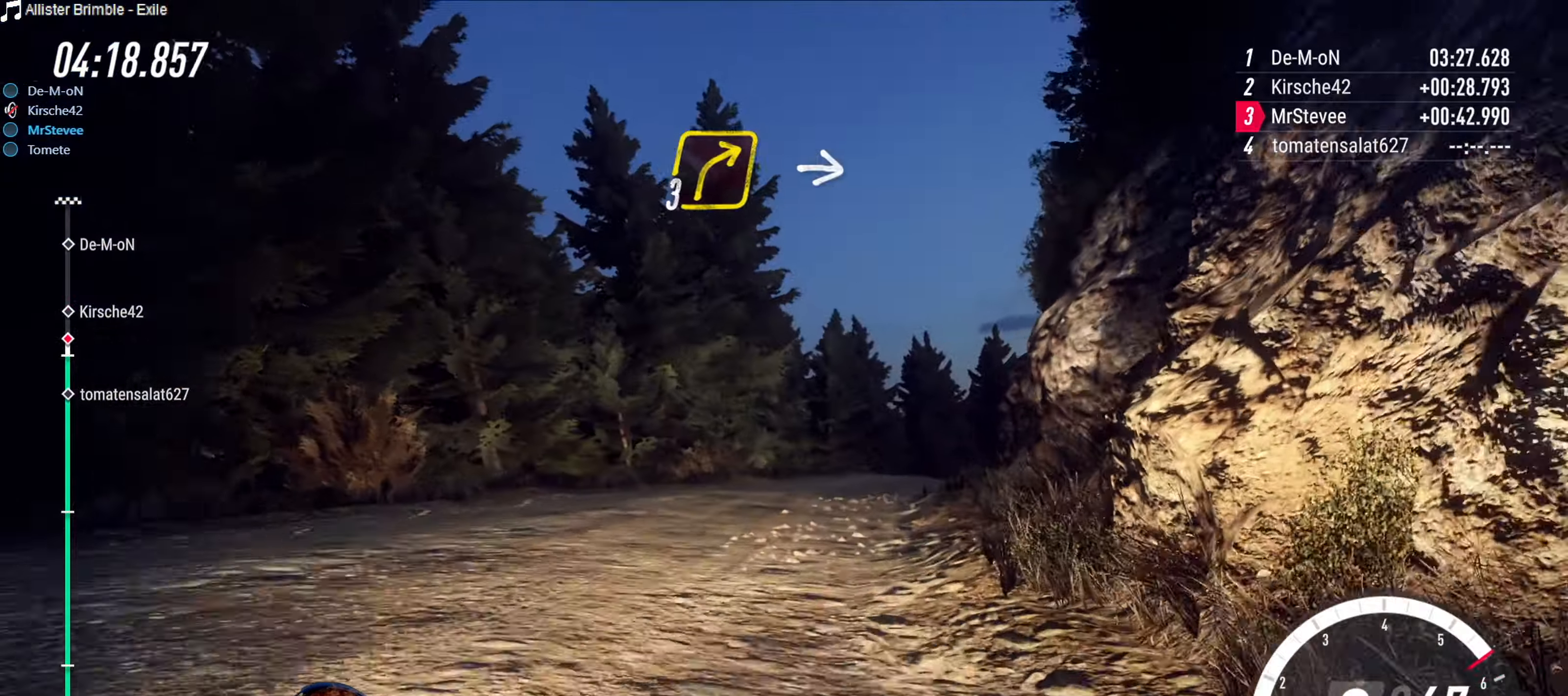
Gameplay with a controller (Xbox layout); each line is a JSON object with the inputs held at the frame after it. "events" lists button and stick changes between this image and that frame as [ms after this image, input, new state], when the widget could be followed in between. Not read: L3 R3.
{"buttons": ["R2"], "left_stick": "center", "right_stick": "center", "events": [[216, "left_stick", "right"], [233, "R2", "up"], [316, "left_stick", "center"], [433, "R2", "down"]]}
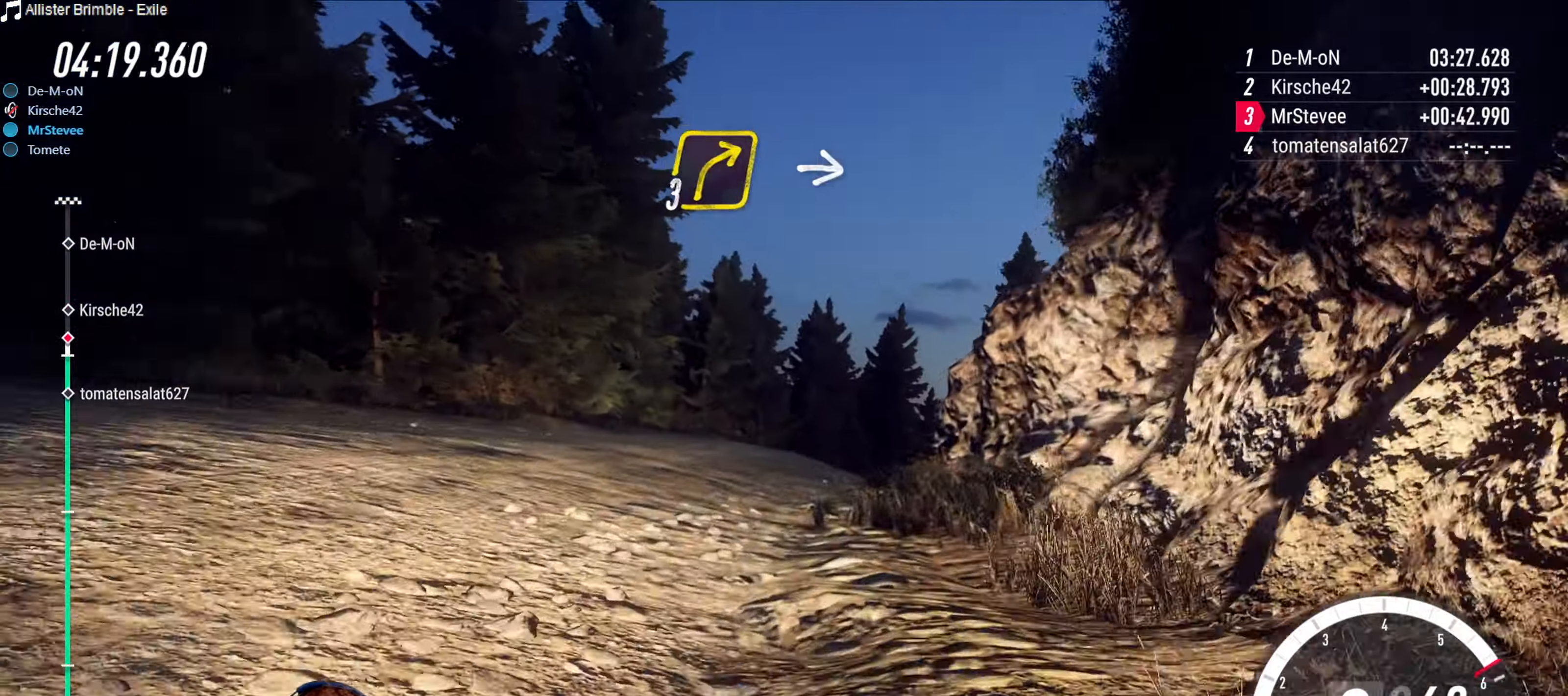
{"buttons": ["R2"], "left_stick": "center", "right_stick": "center", "events": [[50, "left_stick", "down"], [116, "left_stick", "center"], [283, "left_stick", "right"], [433, "left_stick", "center"]]}
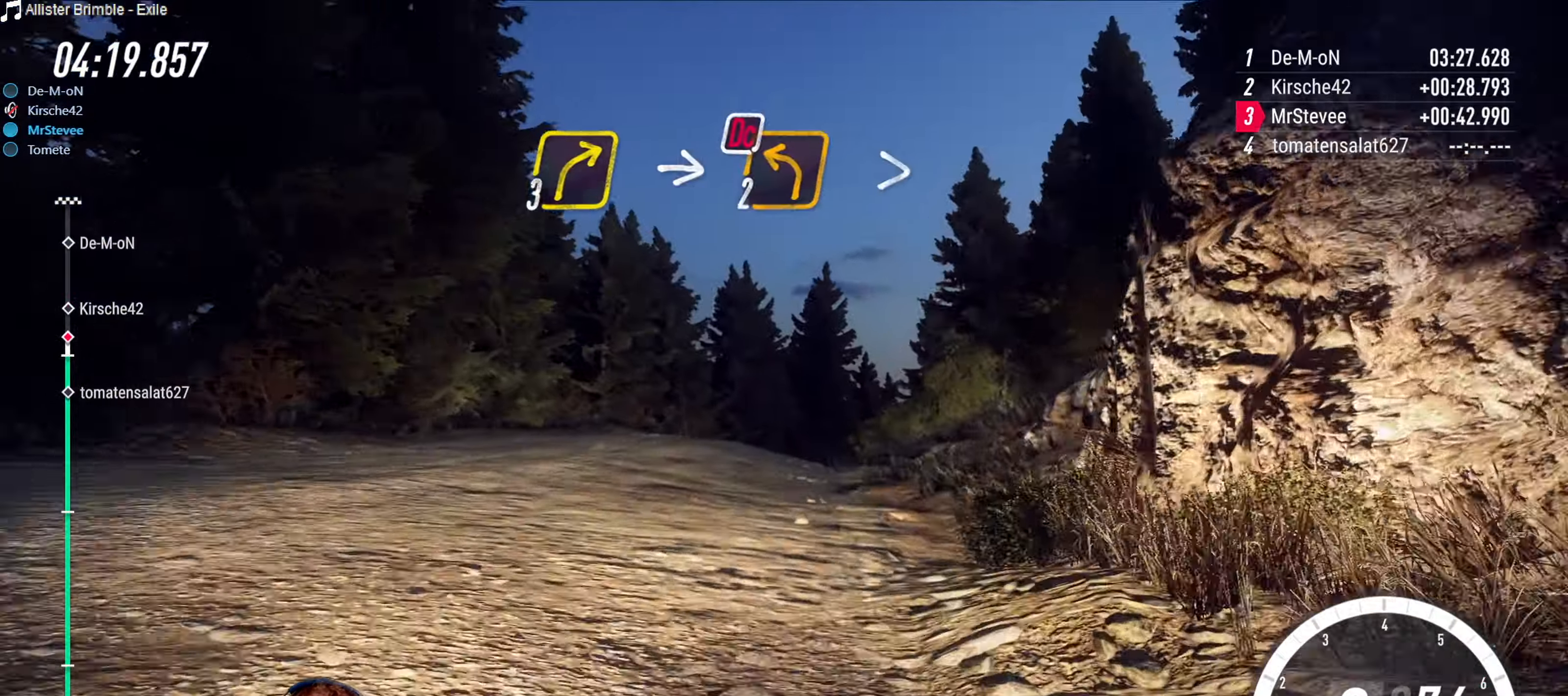
{"buttons": ["R2"], "left_stick": "center", "right_stick": "center", "events": [[83, "left_stick", "right"], [133, "left_stick", "center"], [250, "left_stick", "down-left"], [416, "left_stick", "center"]]}
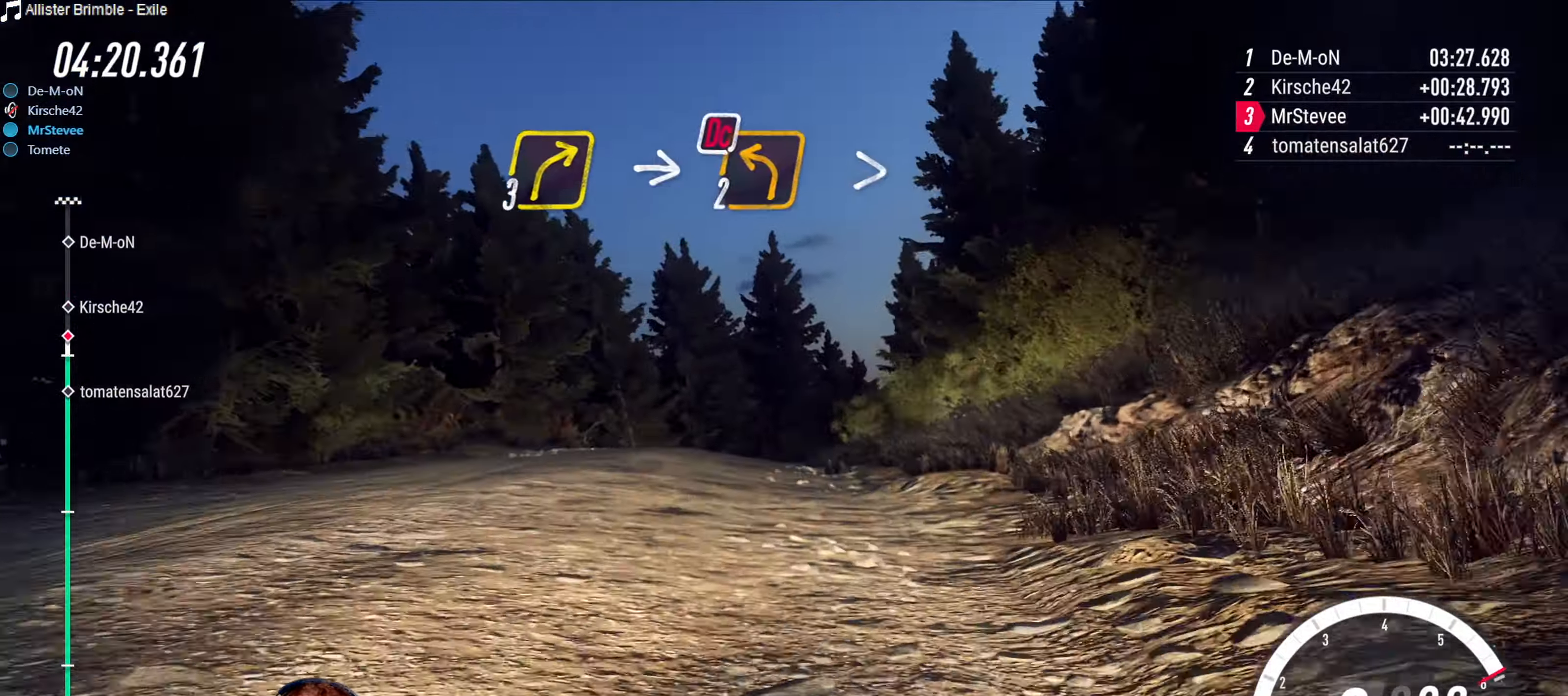
{"buttons": ["R2"], "left_stick": "center", "right_stick": "center", "events": []}
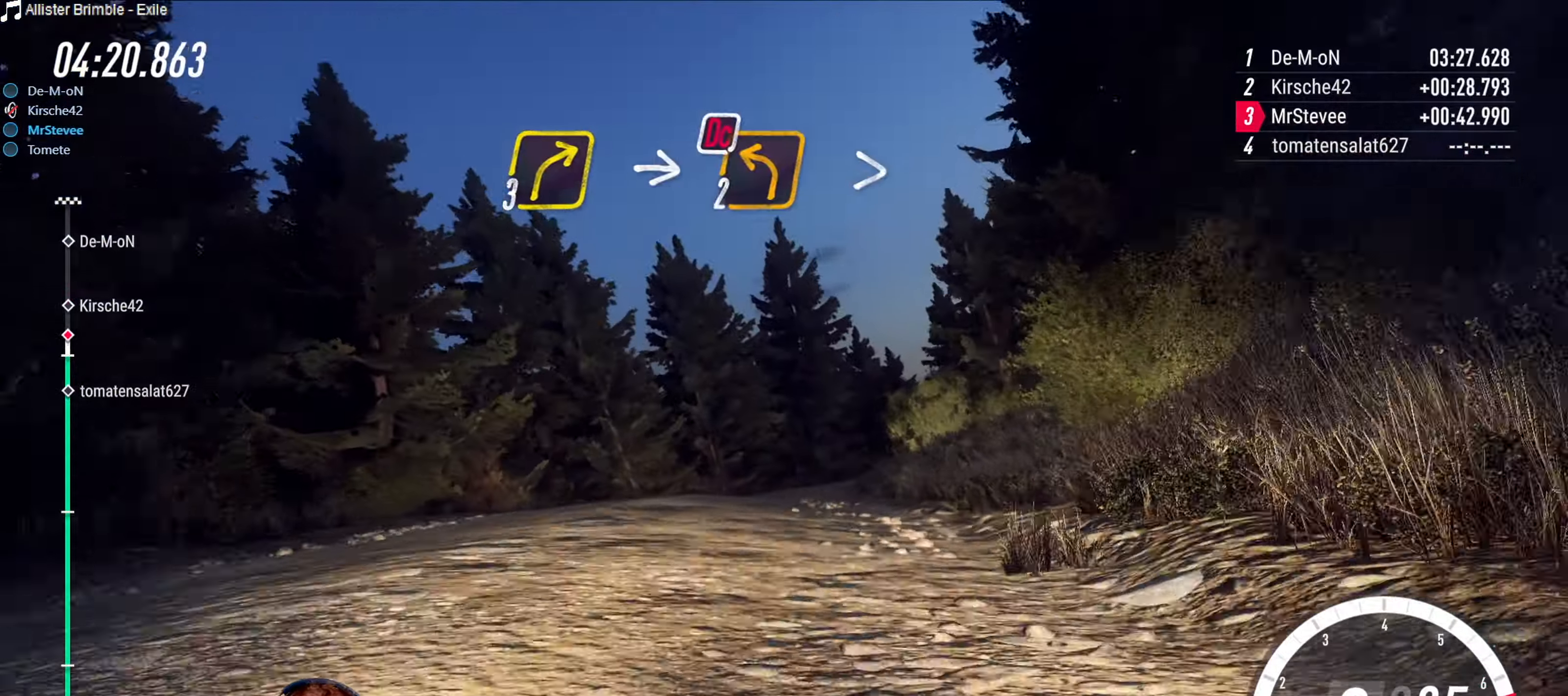
{"buttons": [], "left_stick": "center", "right_stick": "center", "events": [[250, "R2", "up"]]}
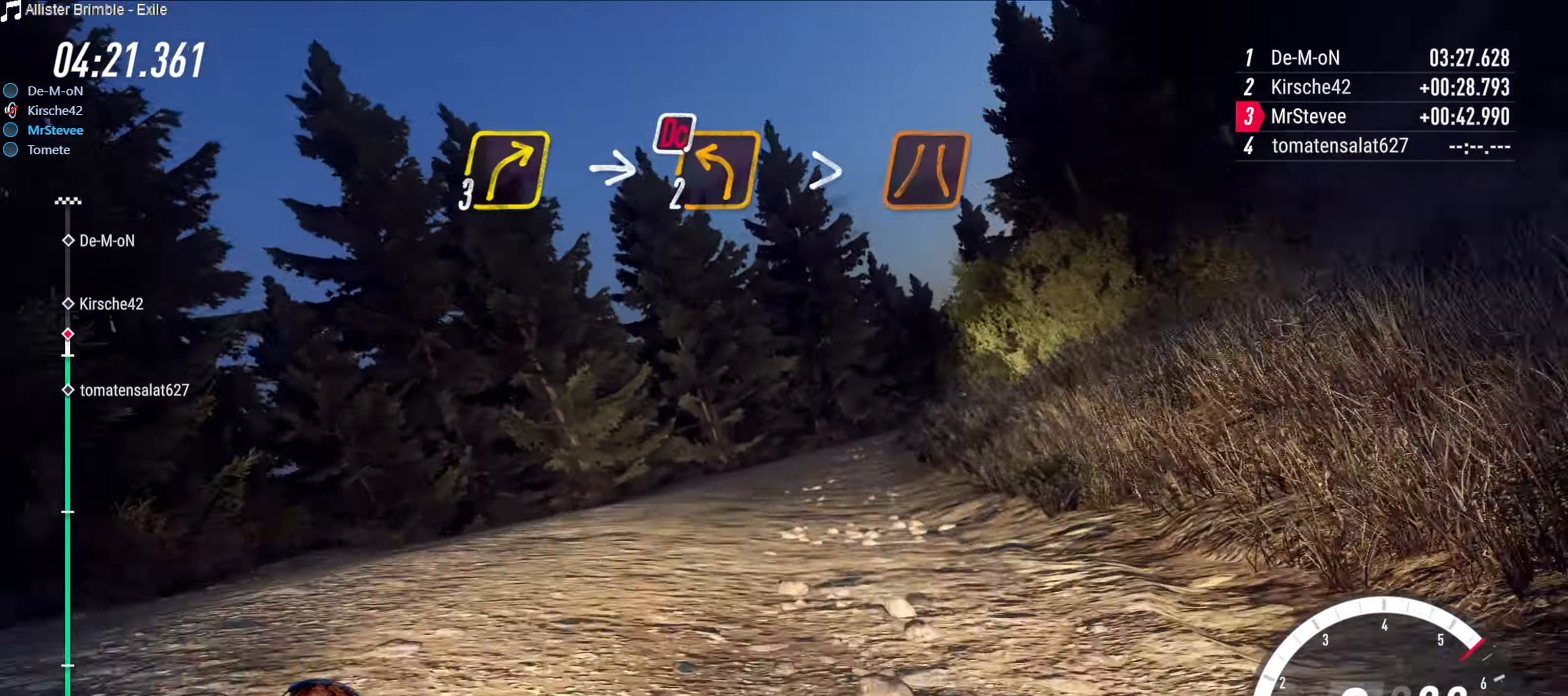
{"buttons": [], "left_stick": "center", "right_stick": "center", "events": [[33, "left_stick", "right"], [166, "left_stick", "center"], [383, "L2", "down"], [483, "L2", "up"]]}
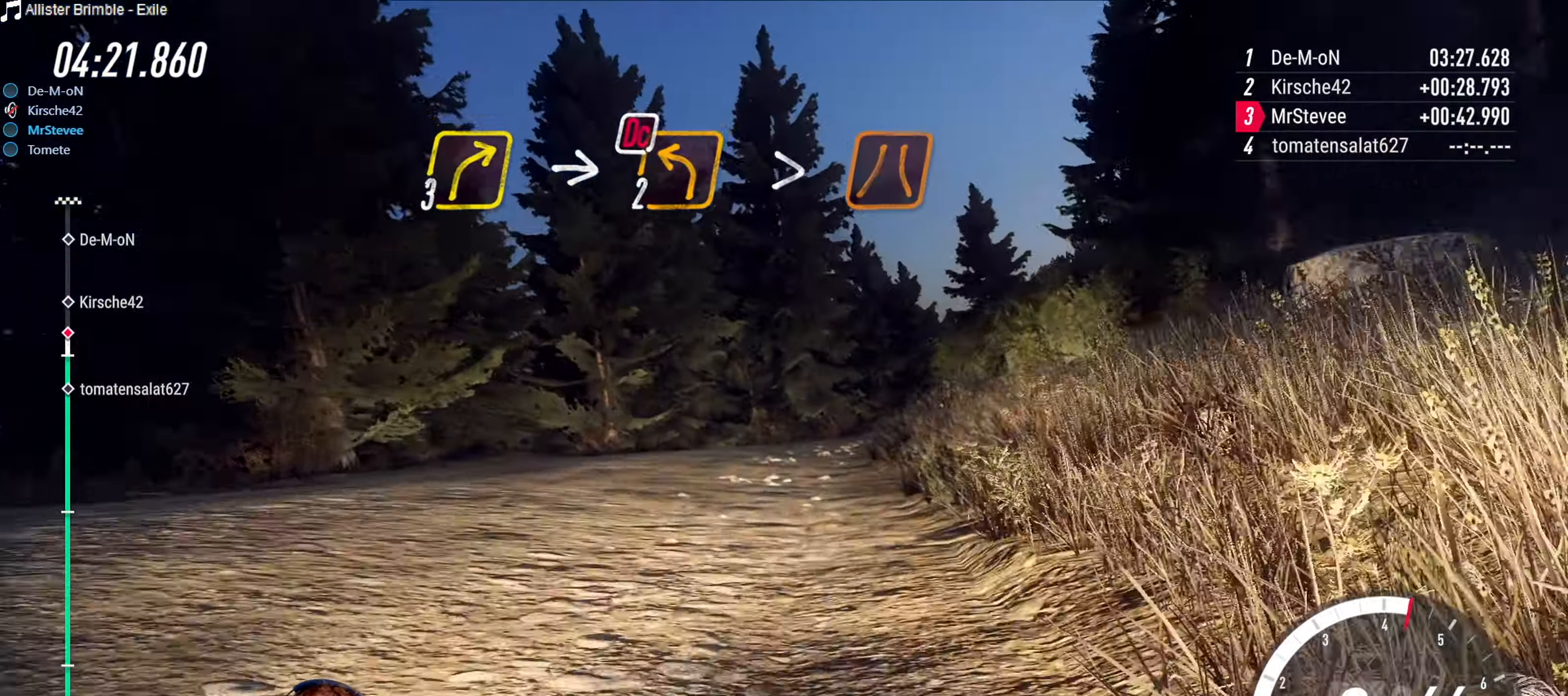
{"buttons": [], "left_stick": "center", "right_stick": "center", "events": [[100, "left_stick", "right"], [233, "left_stick", "center"], [266, "R2", "down"], [316, "left_stick", "right"], [383, "R2", "up"], [450, "left_stick", "center"]]}
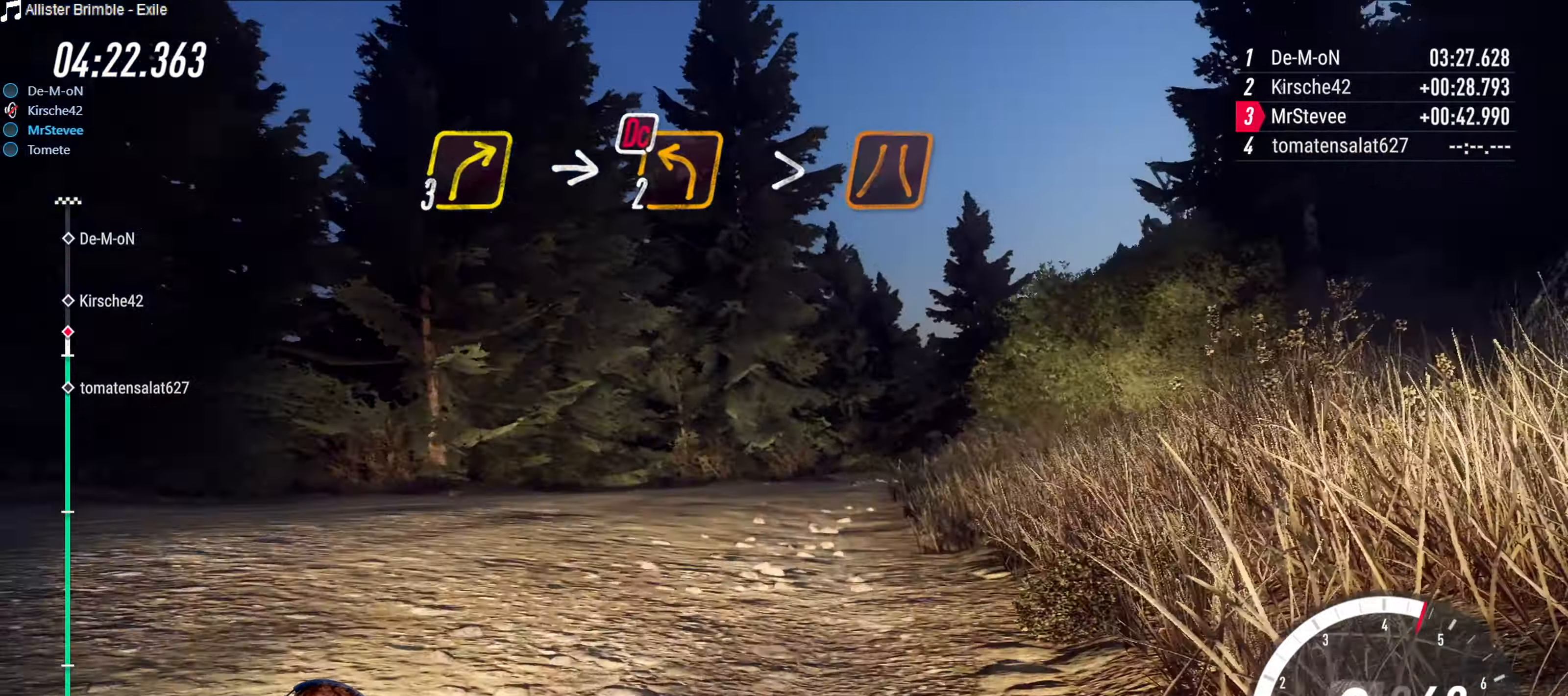
{"buttons": [], "left_stick": "center", "right_stick": "center", "events": [[183, "left_stick", "right"], [383, "left_stick", "center"]]}
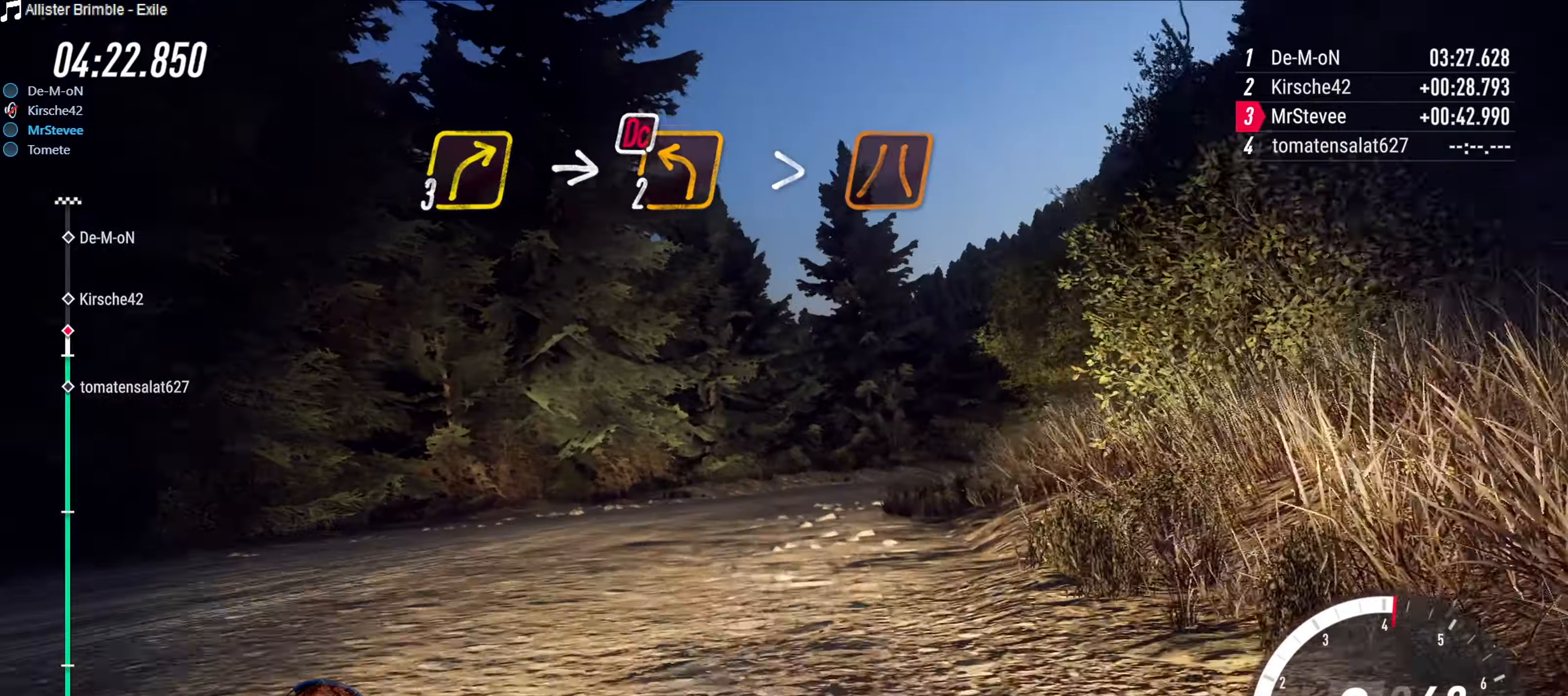
{"buttons": ["L2"], "left_stick": "right", "right_stick": "center", "events": [[33, "left_stick", "right"], [83, "R2", "down"], [100, "left_stick", "center"], [200, "left_stick", "right"], [233, "R2", "up"], [283, "L2", "down"]]}
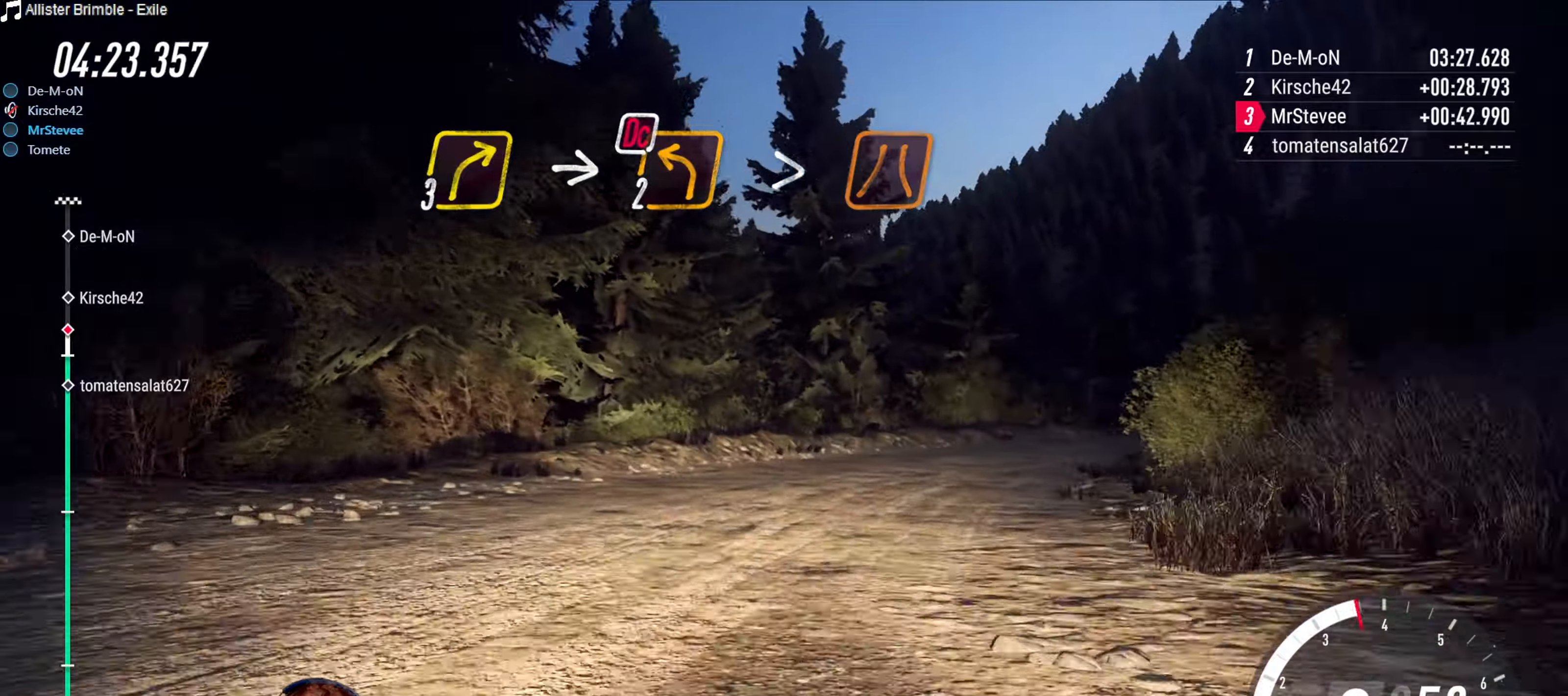
{"buttons": [], "left_stick": "right", "right_stick": "center", "events": [[267, "L2", "up"]]}
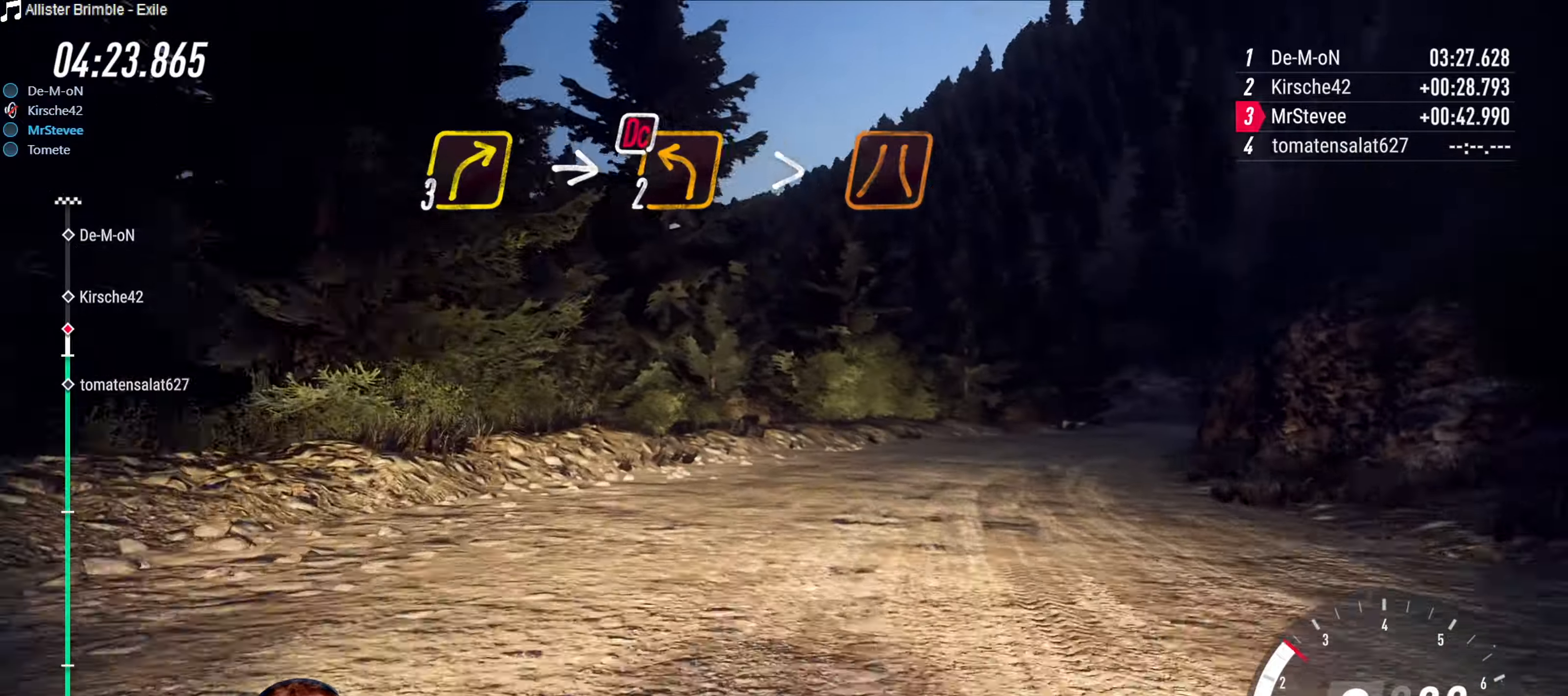
{"buttons": ["R2"], "left_stick": "center", "right_stick": "center", "events": [[50, "left_stick", "center"], [183, "R2", "down"], [283, "left_stick", "down-left"], [383, "left_stick", "center"]]}
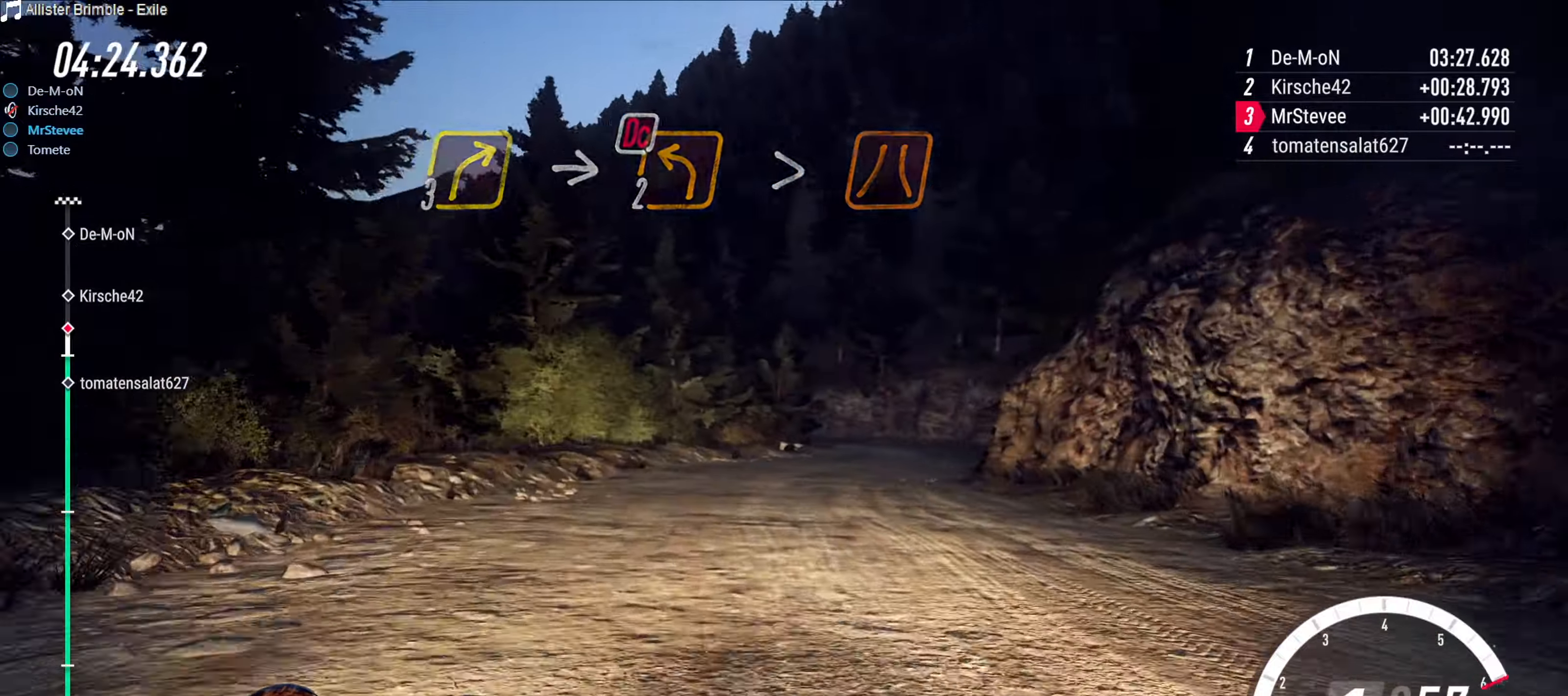
{"buttons": [], "left_stick": "down-left", "right_stick": "center", "events": [[133, "left_stick", "right"], [233, "R2", "up"], [267, "left_stick", "center"], [383, "left_stick", "down-left"]]}
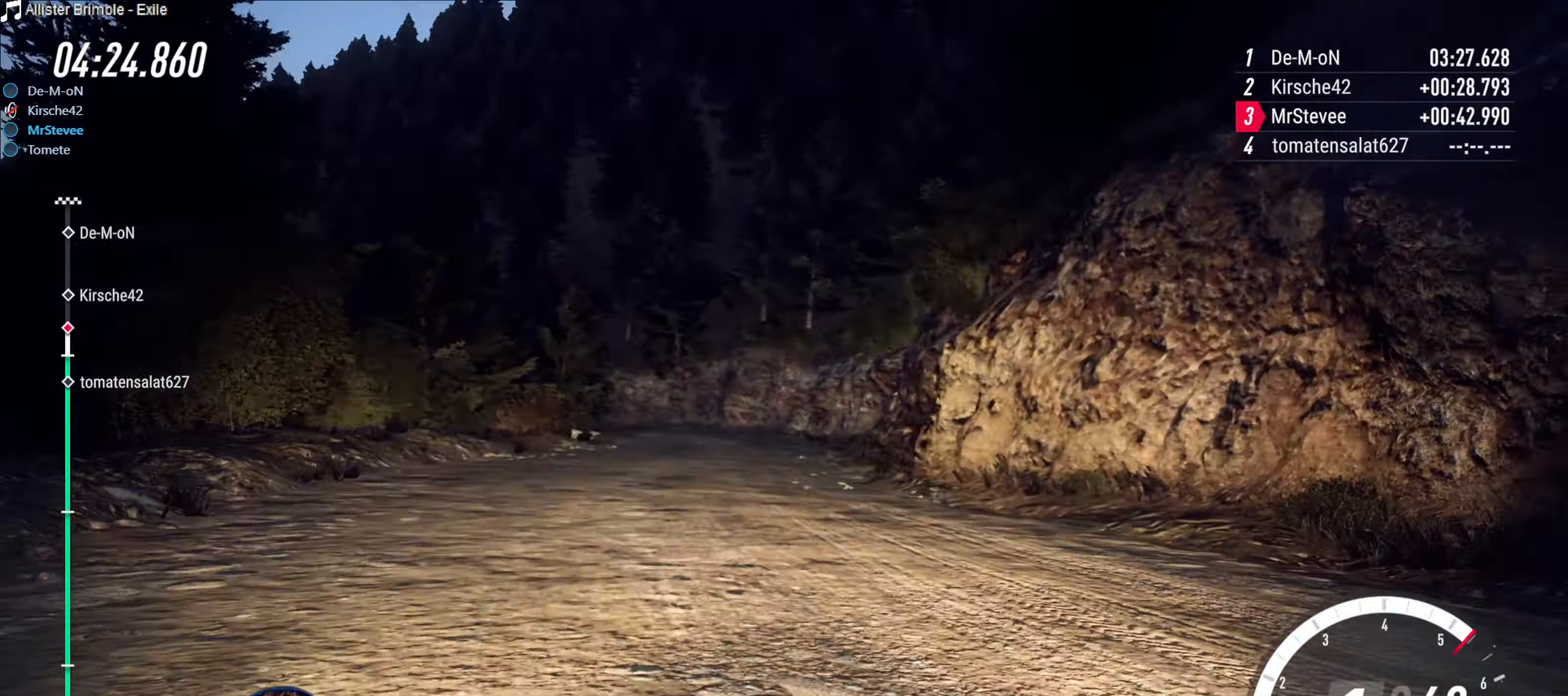
{"buttons": ["R2"], "left_stick": "right", "right_stick": "center", "events": [[67, "R2", "down"], [133, "left_stick", "center"], [383, "left_stick", "right"]]}
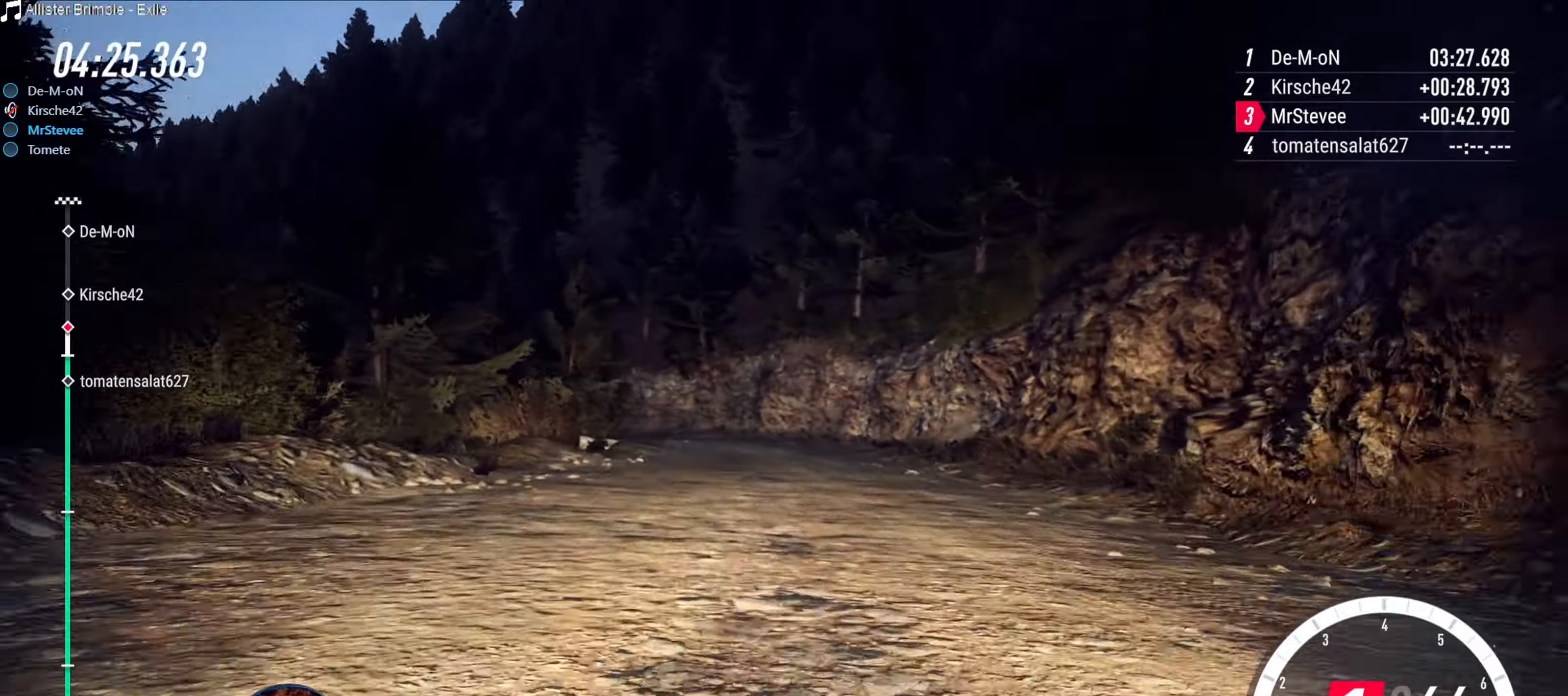
{"buttons": ["R2"], "left_stick": "center", "right_stick": "center", "events": [[50, "left_stick", "center"]]}
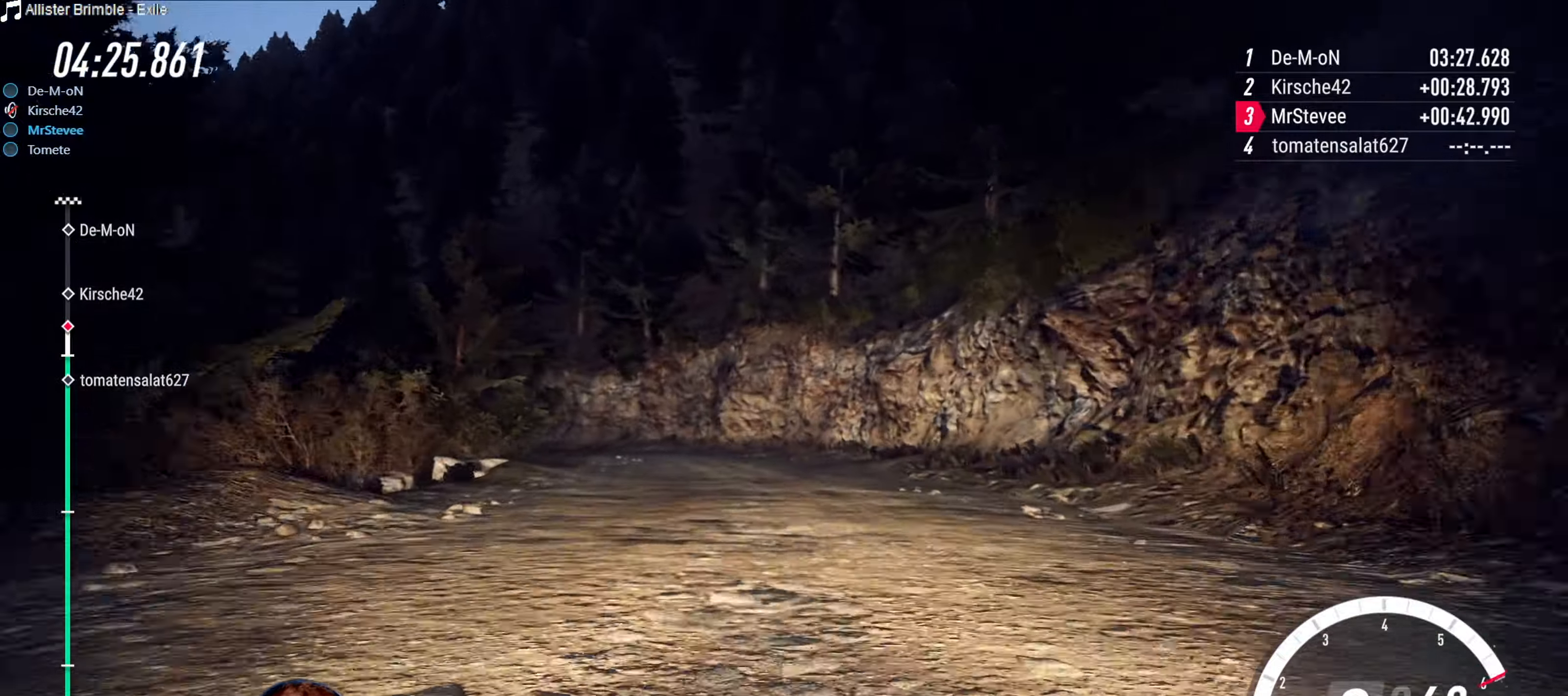
{"buttons": ["L2"], "left_stick": "down-left", "right_stick": "center", "events": [[233, "left_stick", "down-left"], [483, "L2", "down"], [500, "R2", "up"]]}
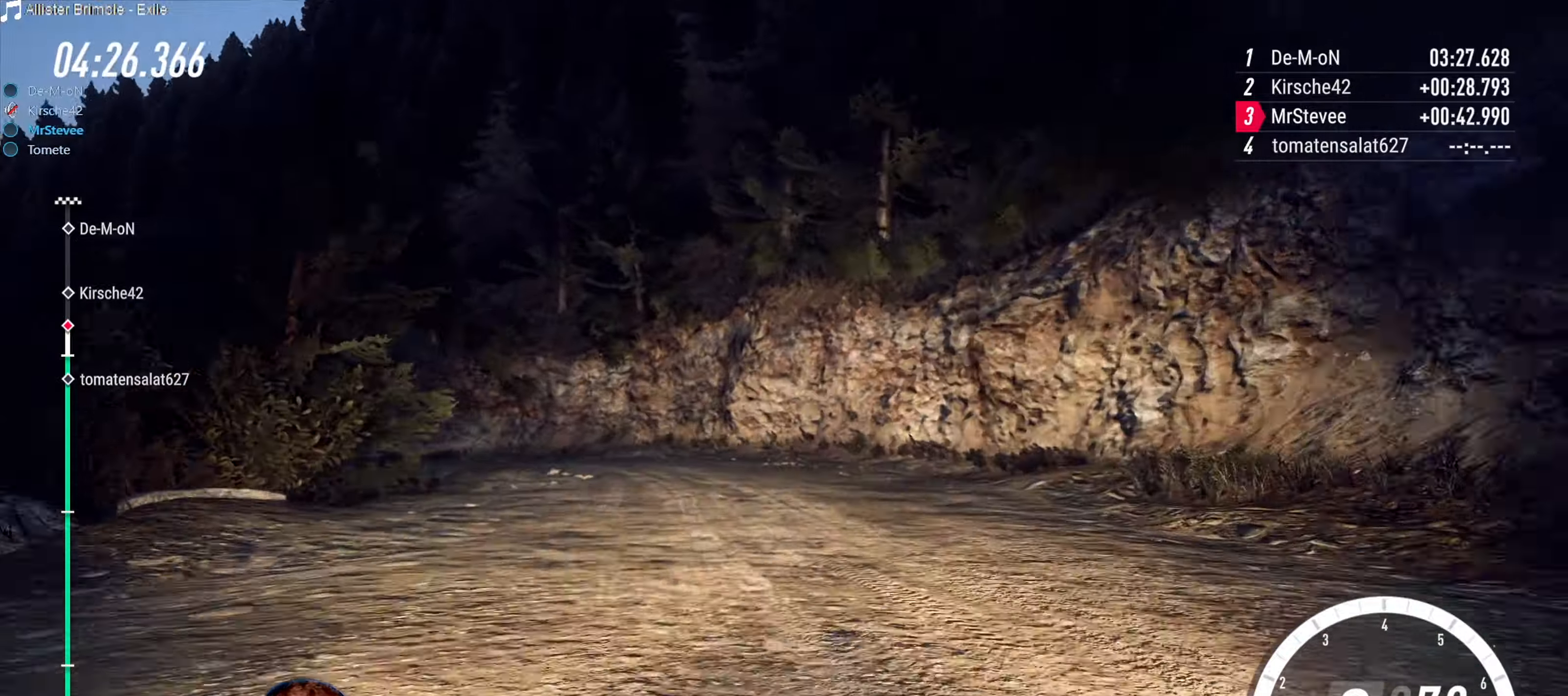
{"buttons": [], "left_stick": "down-left", "right_stick": "center", "events": [[150, "L2", "up"], [250, "left_stick", "center"], [317, "left_stick", "down-left"]]}
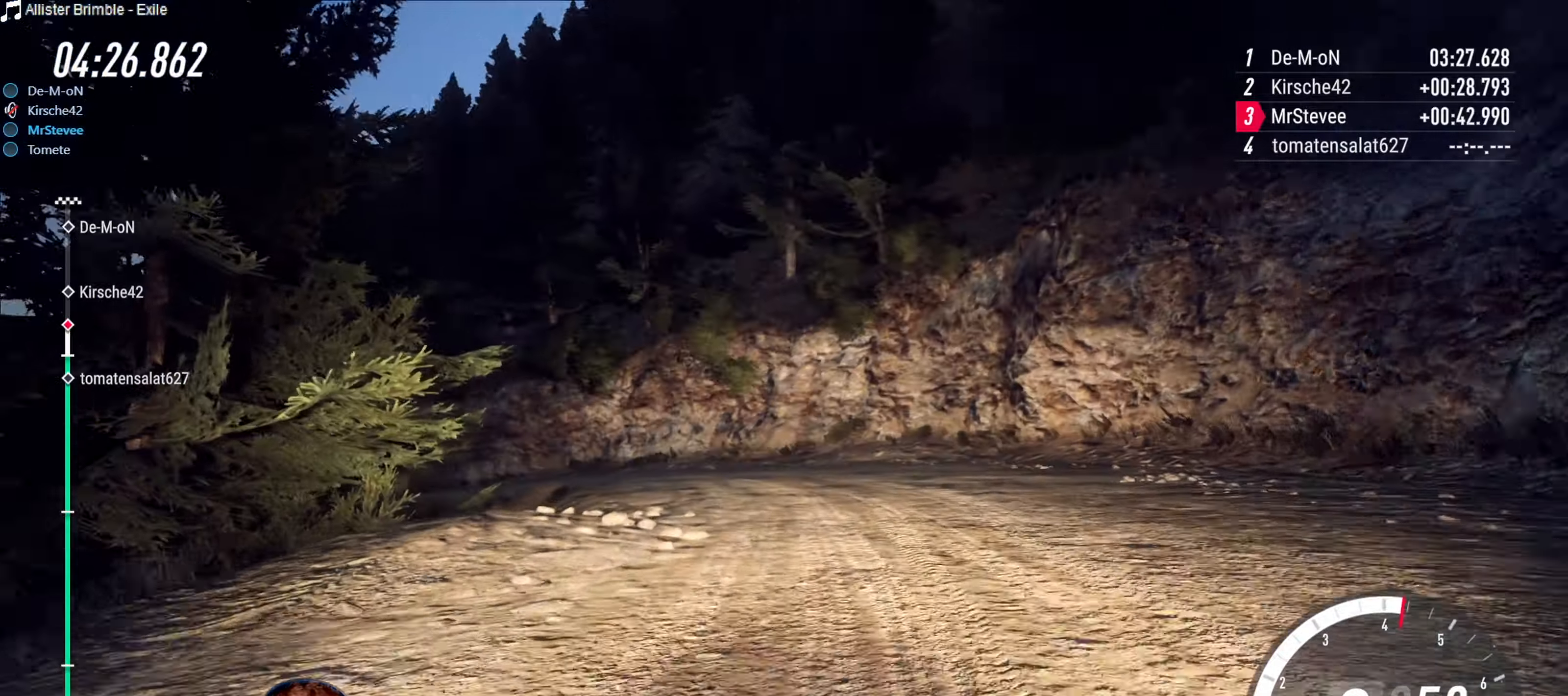
{"buttons": [], "left_stick": "center", "right_stick": "center", "events": [[67, "R2", "down"], [67, "left_stick", "center"], [217, "left_stick", "right"], [317, "R2", "up"], [483, "left_stick", "center"]]}
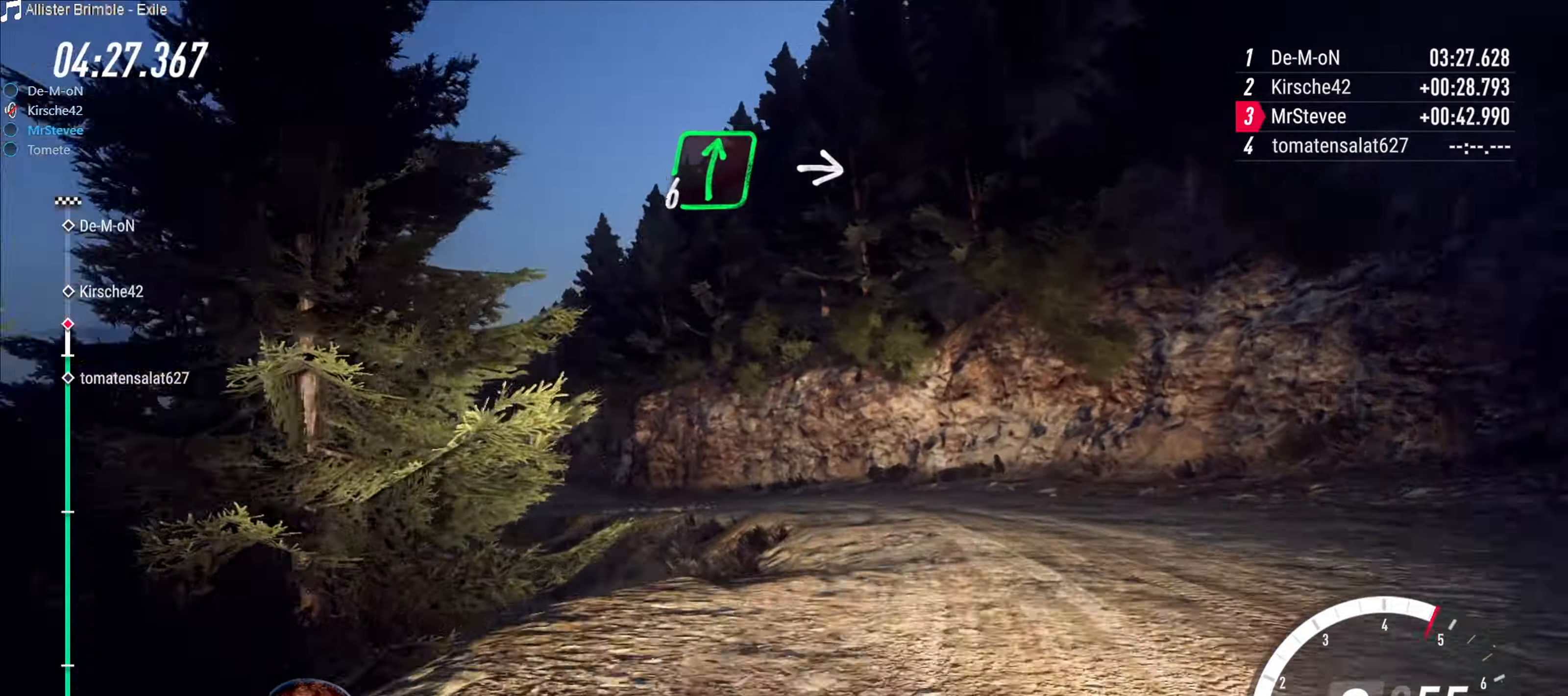
{"buttons": ["L2"], "left_stick": "down-left", "right_stick": "center", "events": [[100, "left_stick", "down-left"], [317, "L2", "down"]]}
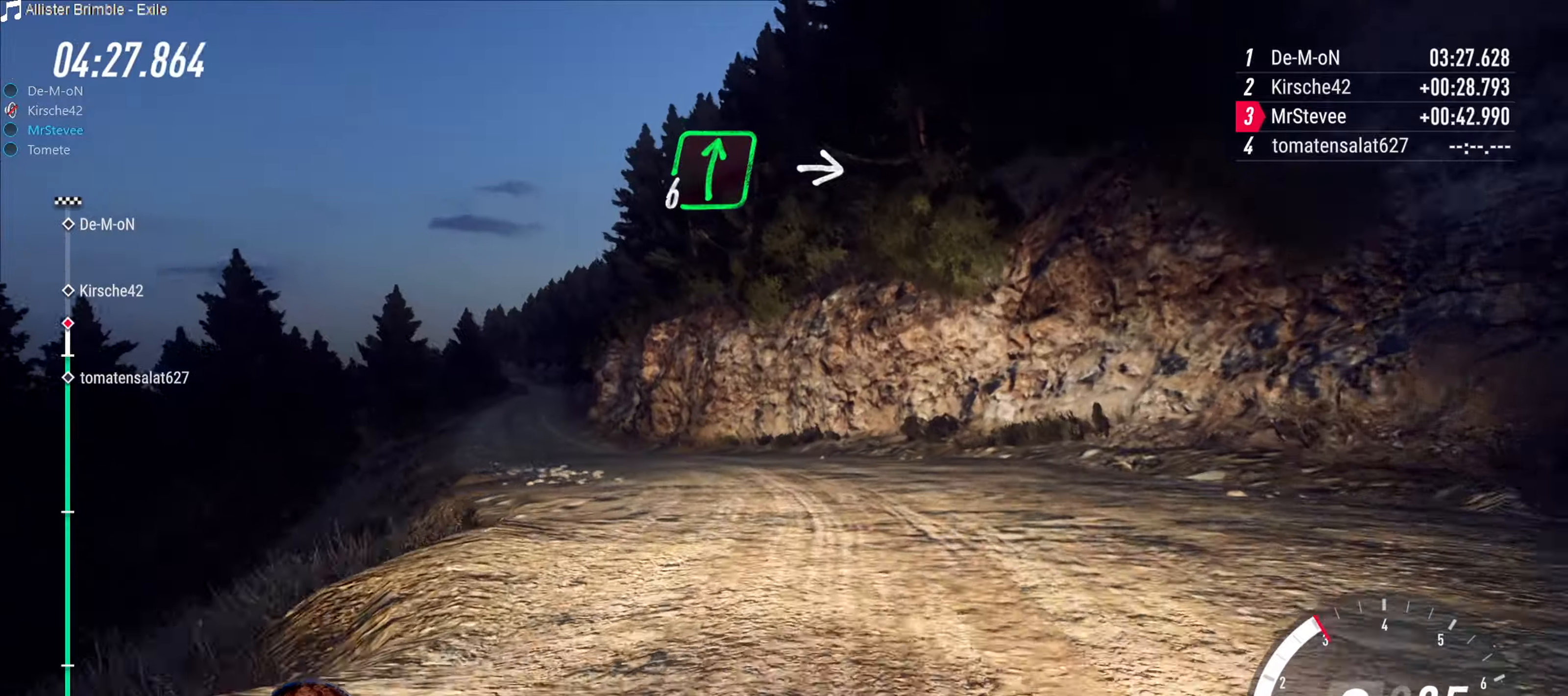
{"buttons": ["R2"], "left_stick": "center", "right_stick": "center", "events": [[17, "L2", "up"], [50, "left_stick", "center"], [150, "R2", "down"], [167, "left_stick", "down-left"], [234, "R2", "up"], [317, "R2", "down"], [350, "left_stick", "center"]]}
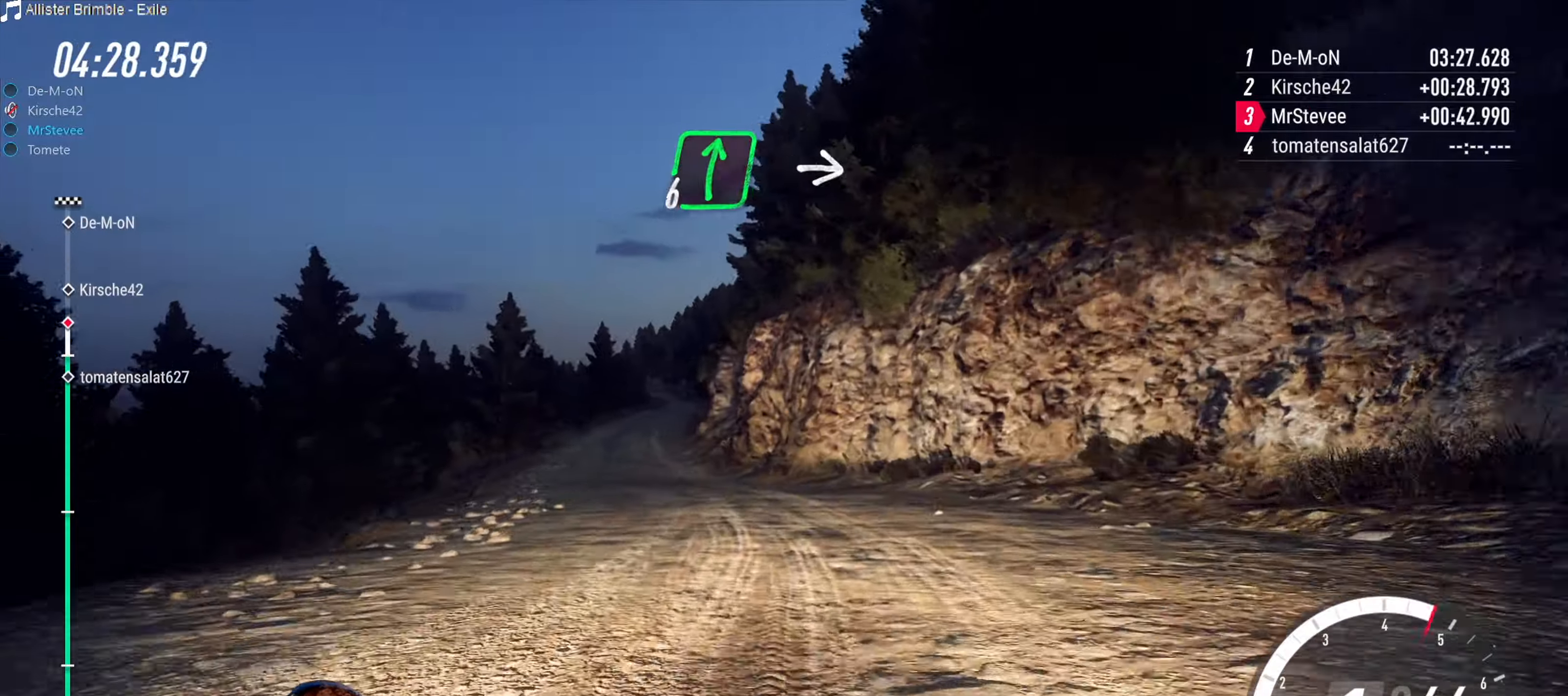
{"buttons": ["R2"], "left_stick": "center", "right_stick": "center", "events": [[34, "left_stick", "left"], [200, "left_stick", "center"], [284, "left_stick", "down-left"], [450, "left_stick", "center"]]}
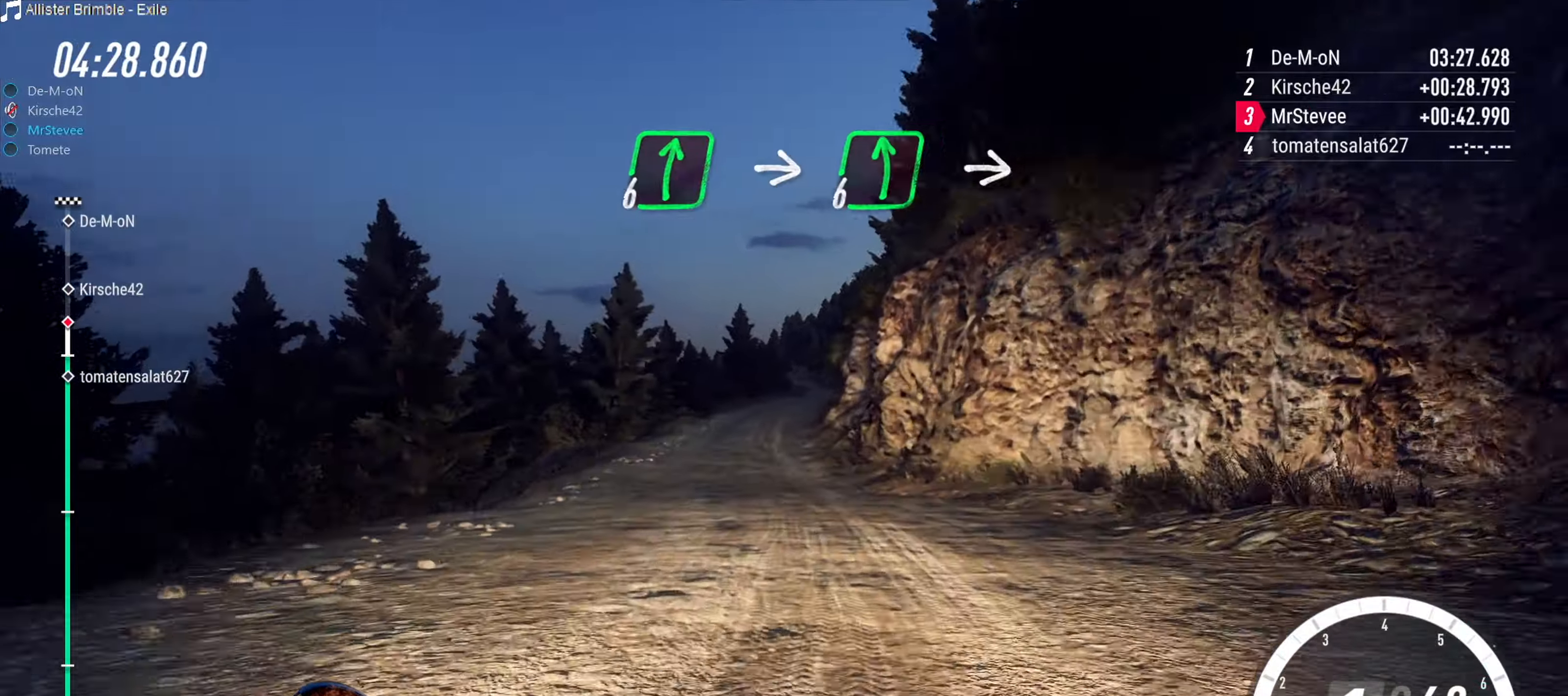
{"buttons": ["R2"], "left_stick": "down-left", "right_stick": "center", "events": [[84, "left_stick", "right"], [300, "left_stick", "center"], [434, "left_stick", "down-left"]]}
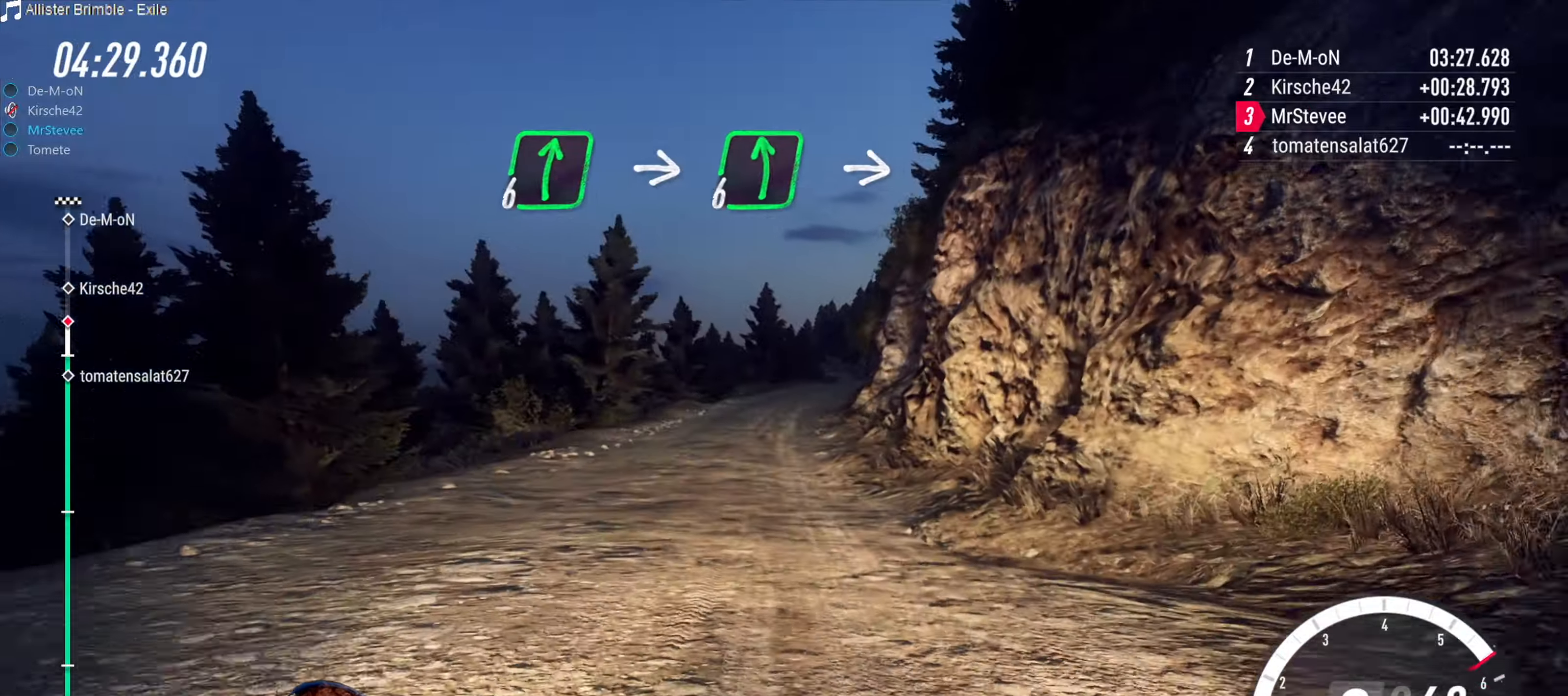
{"buttons": ["R2"], "left_stick": "center", "right_stick": "center", "events": [[134, "left_stick", "center"], [284, "left_stick", "right"], [400, "left_stick", "center"]]}
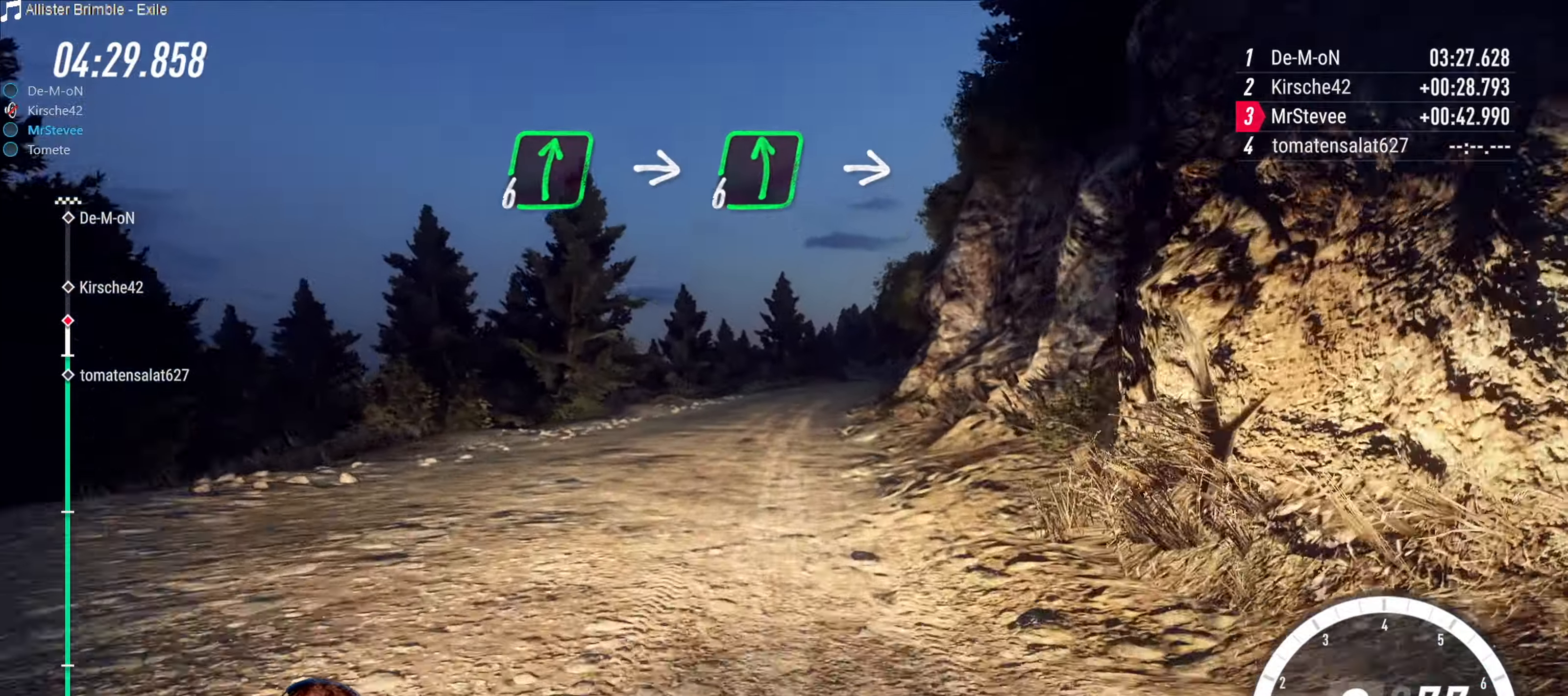
{"buttons": ["R2"], "left_stick": "center", "right_stick": "center", "events": [[184, "left_stick", "right"], [267, "left_stick", "center"], [350, "left_stick", "right"], [484, "left_stick", "center"]]}
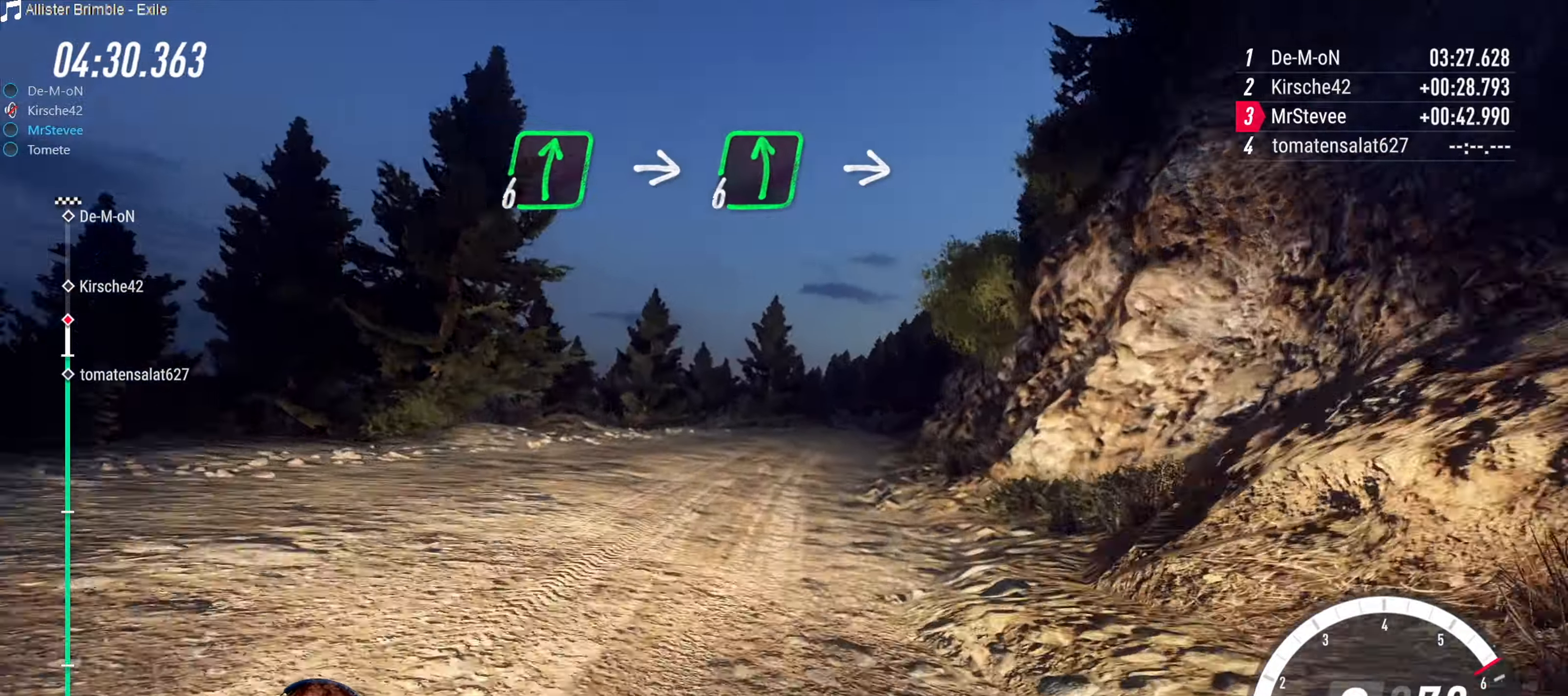
{"buttons": ["R2"], "left_stick": "center", "right_stick": "center", "events": [[17, "left_stick", "right"], [117, "left_stick", "center"], [284, "left_stick", "down-left"], [417, "left_stick", "center"]]}
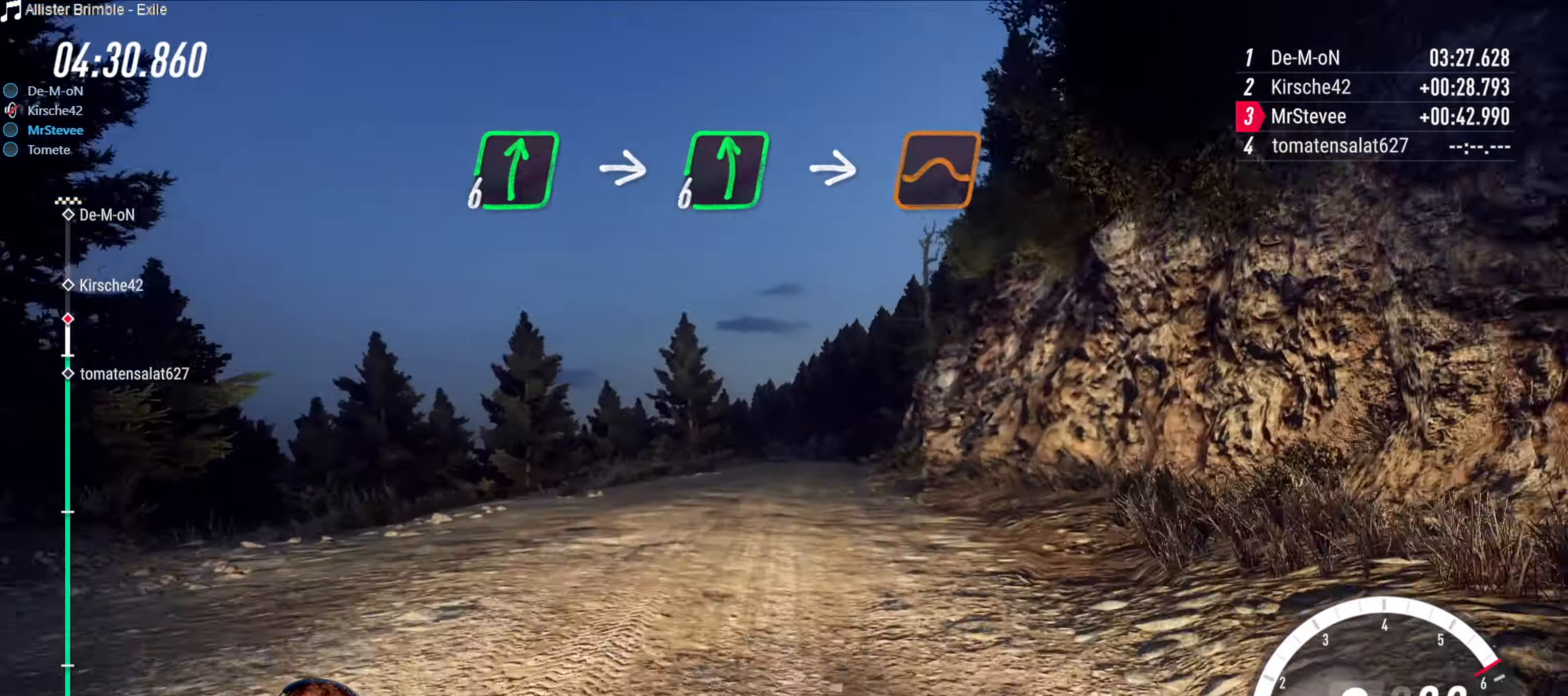
{"buttons": ["R2"], "left_stick": "center", "right_stick": "center", "events": [[17, "left_stick", "right"], [267, "R2", "up"], [317, "R2", "down"], [317, "left_stick", "center"]]}
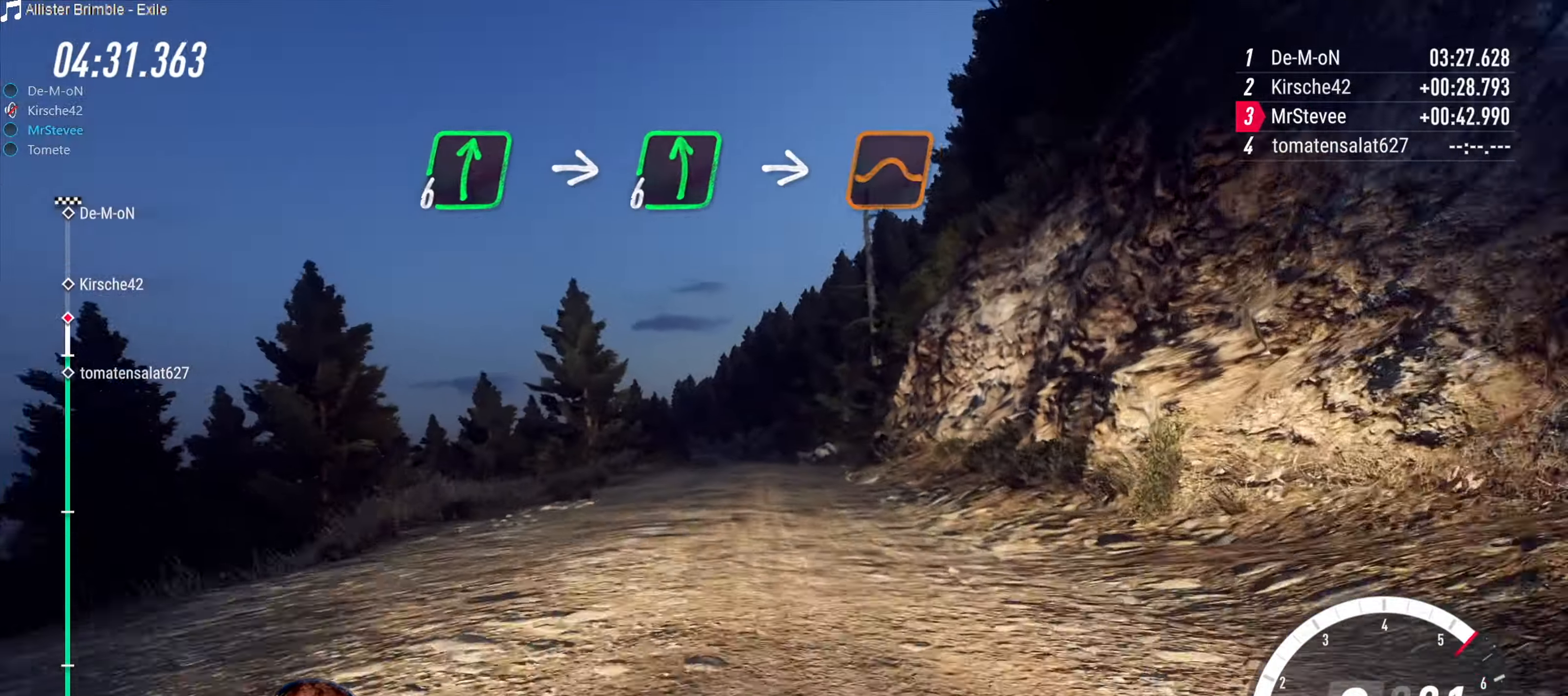
{"buttons": ["R2"], "left_stick": "center", "right_stick": "center", "events": [[34, "left_stick", "down-left"], [234, "left_stick", "center"]]}
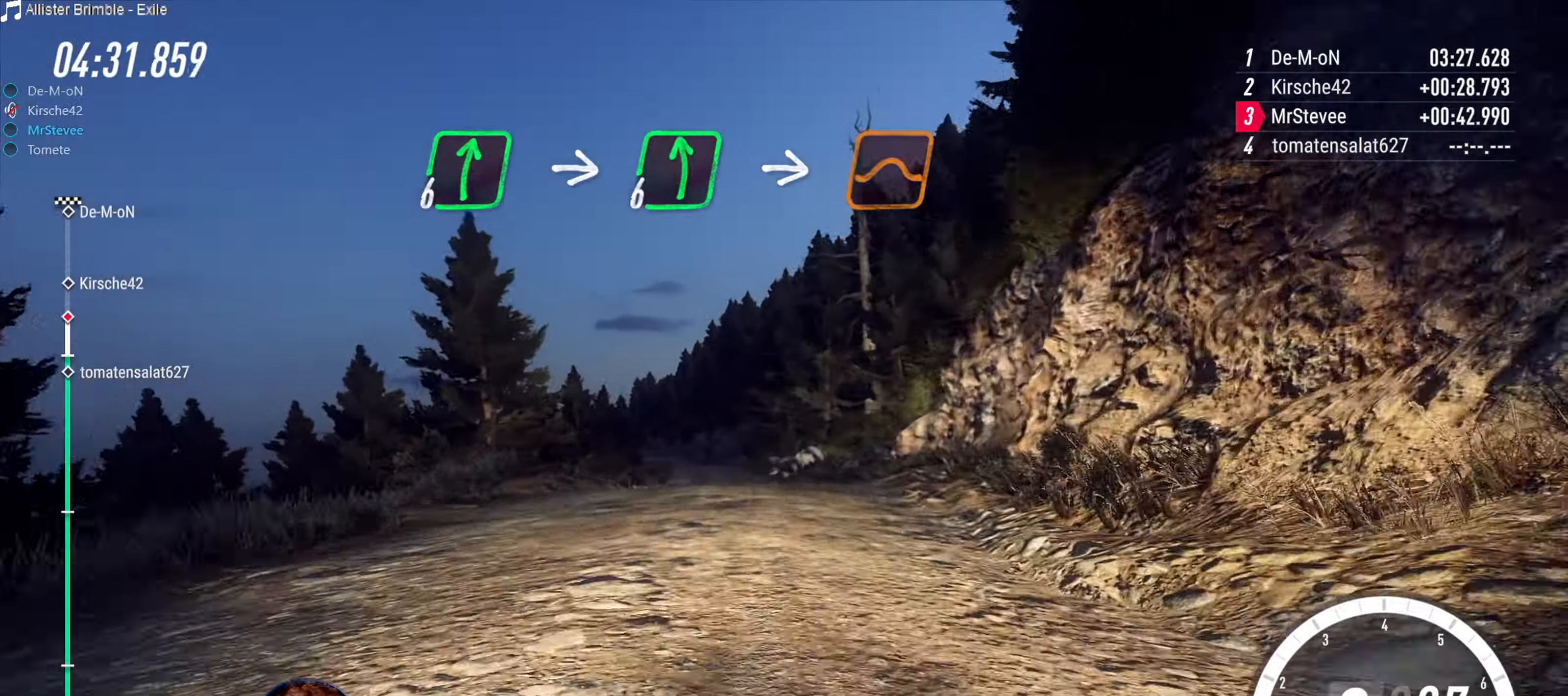
{"buttons": ["R2"], "left_stick": "center", "right_stick": "center", "events": [[150, "left_stick", "right"], [267, "left_stick", "center"]]}
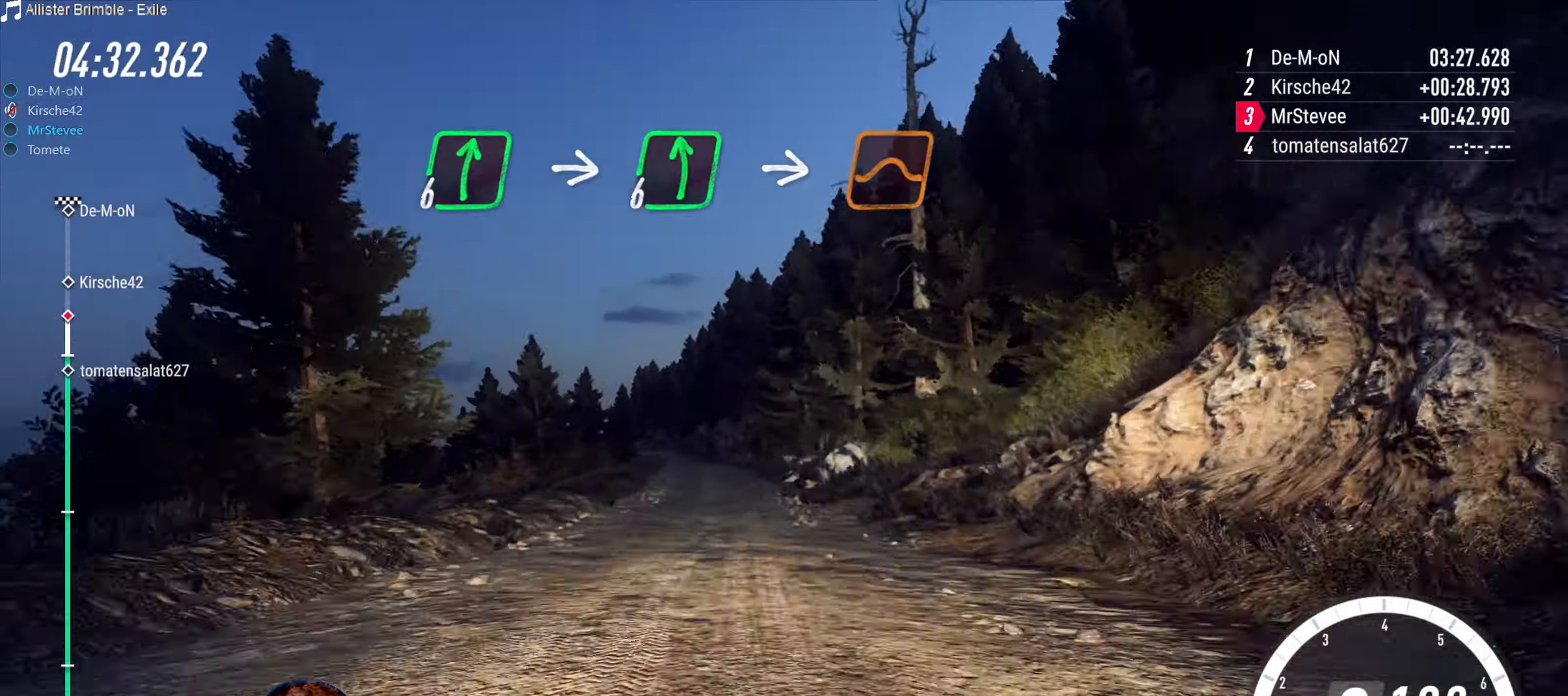
{"buttons": ["R2"], "left_stick": "center", "right_stick": "center", "events": [[67, "left_stick", "down-left"], [334, "left_stick", "center"]]}
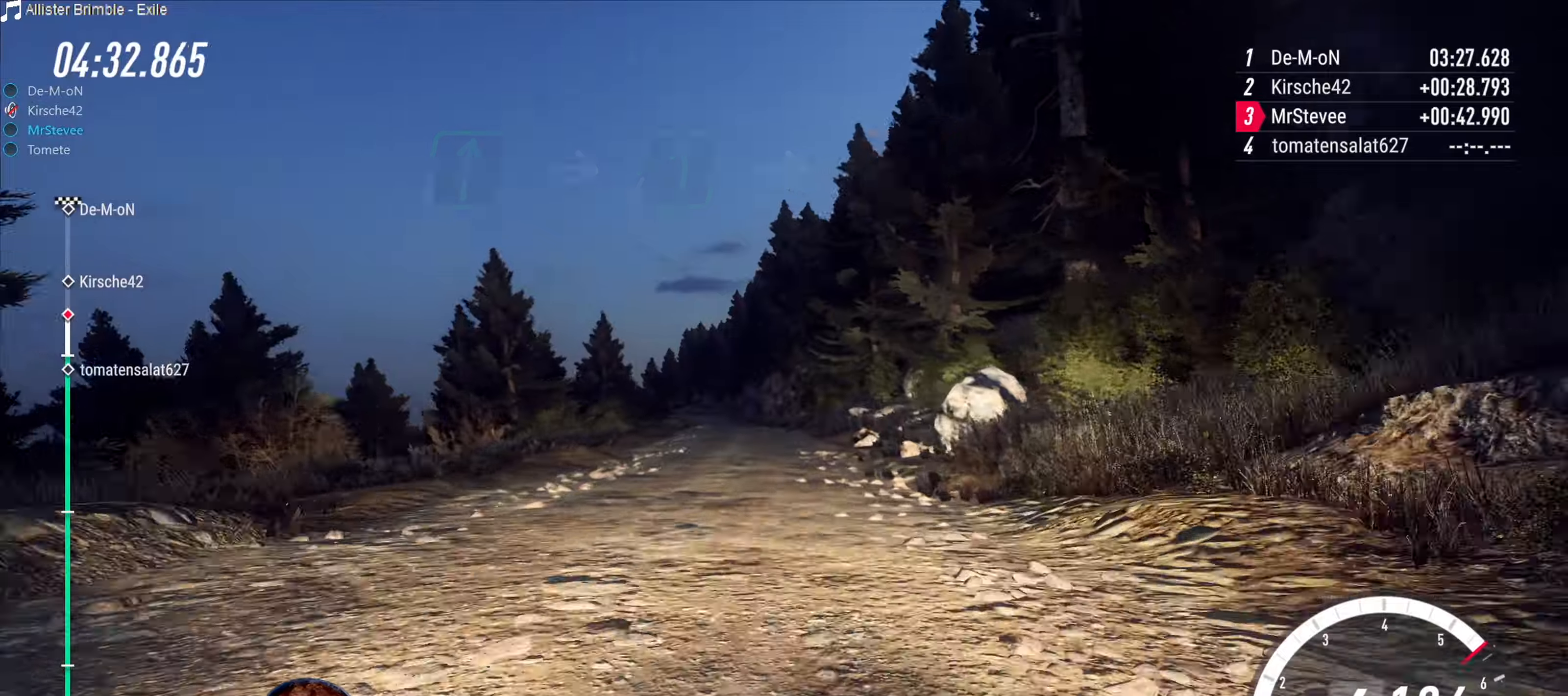
{"buttons": ["R2"], "left_stick": "down-left", "right_stick": "center", "events": [[116, "left_stick", "right"], [216, "left_stick", "center"], [350, "left_stick", "down-left"]]}
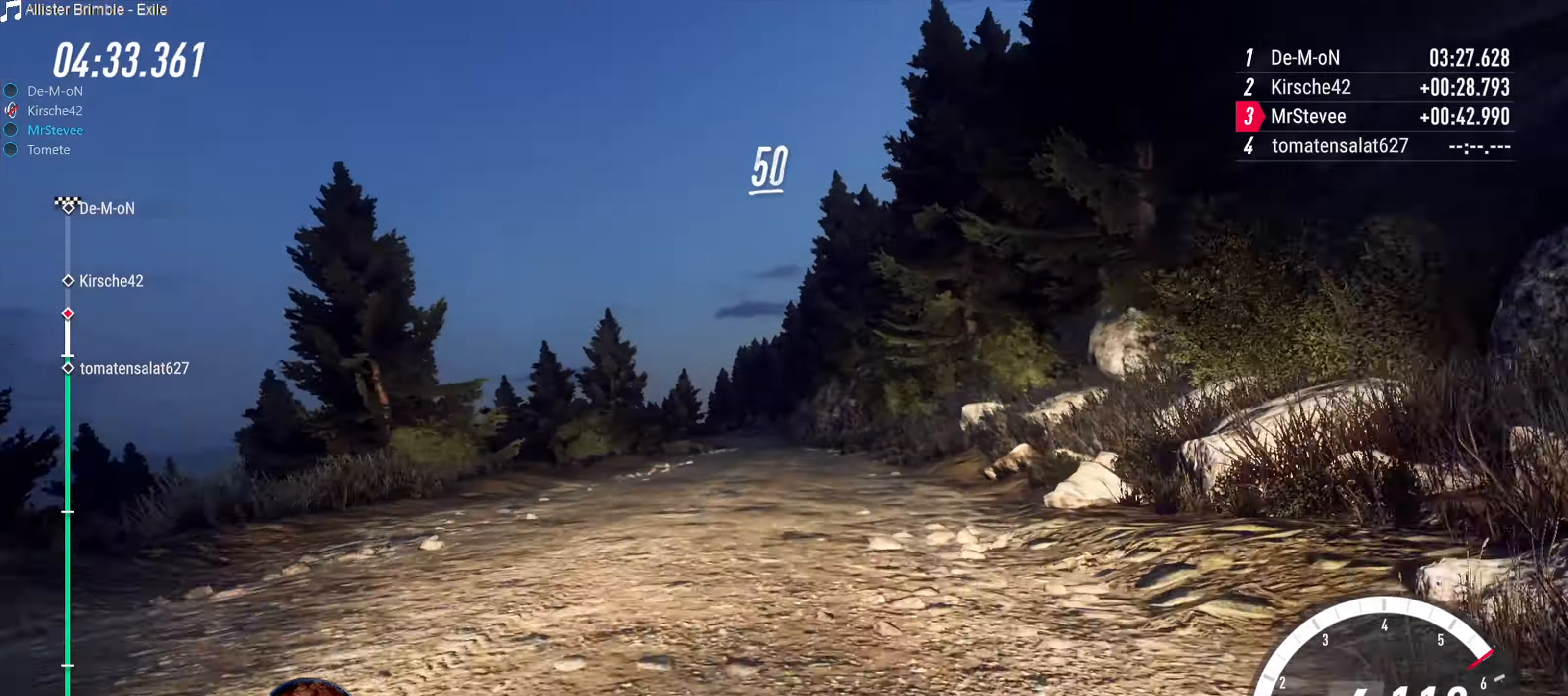
{"buttons": [], "left_stick": "center", "right_stick": "center", "events": [[33, "left_stick", "center"], [433, "R2", "up"]]}
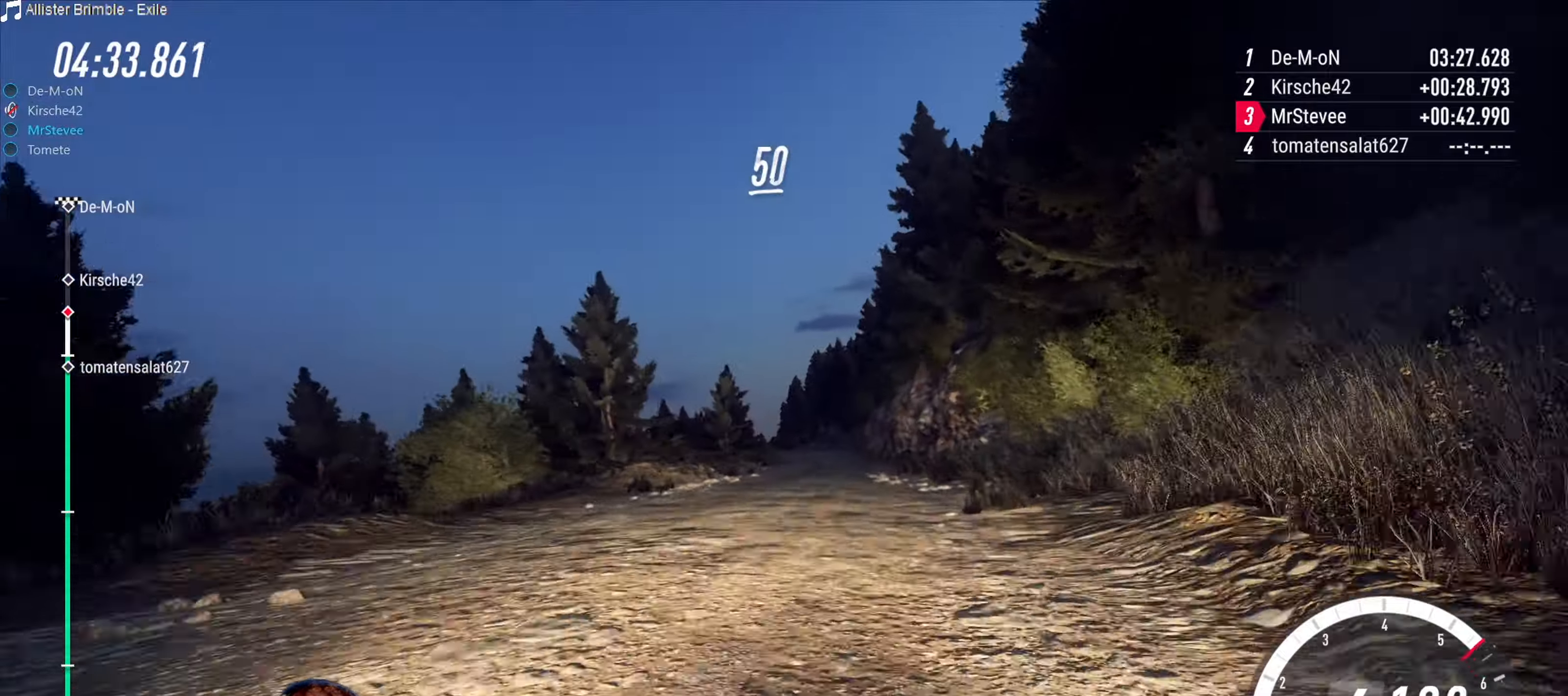
{"buttons": ["R2"], "left_stick": "center", "right_stick": "center", "events": [[33, "left_stick", "left"], [166, "left_stick", "center"], [450, "R2", "down"]]}